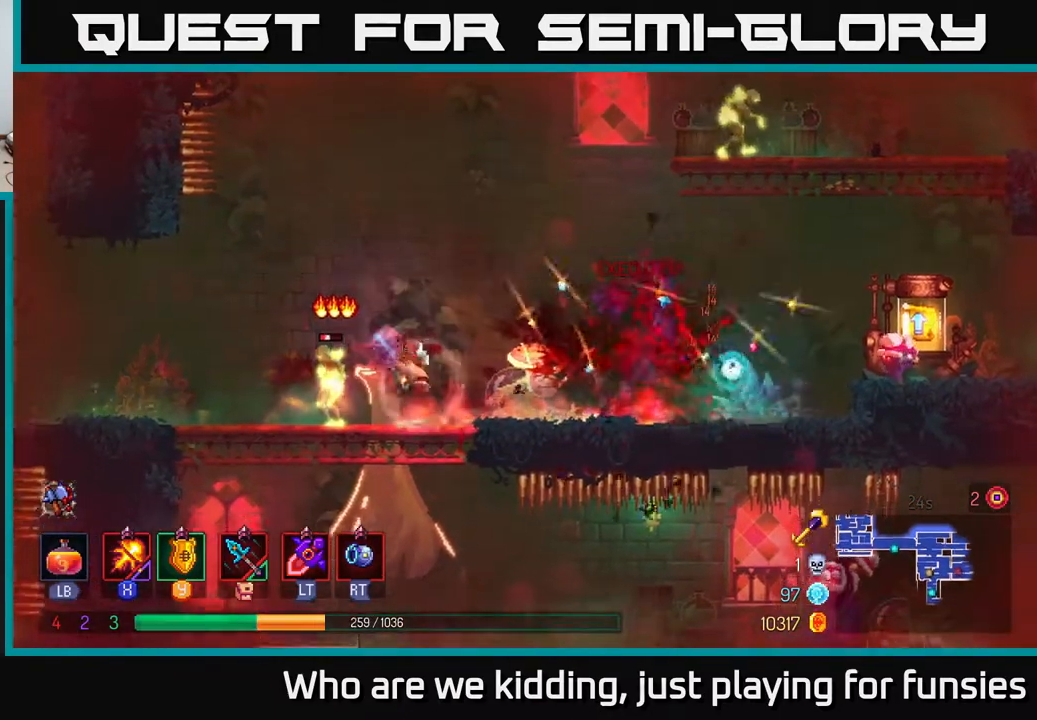
Gameplay with a controller (Xbox layout); each line is a JSON object with the inputs held at the frame after it. "events" lists button and stick changes between this image and that frame as [ms after this image, input, new state], when the widget could be followed in between.
{"buttons": ["X"], "left_stick": "left", "right_stick": "center", "events": [[117, "X", "down"], [150, "left_stick", "left"]]}
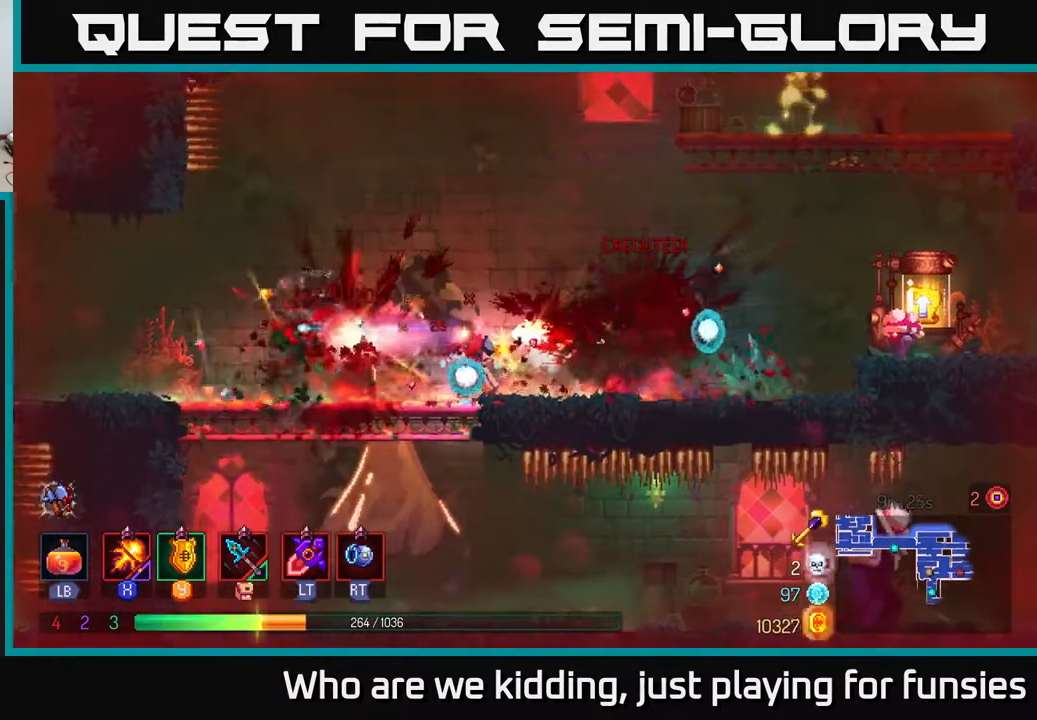
{"buttons": [], "left_stick": "right", "right_stick": "center", "events": [[150, "left_stick", "center"], [217, "X", "up"], [283, "left_stick", "right"], [333, "B", "down"], [483, "B", "up"]]}
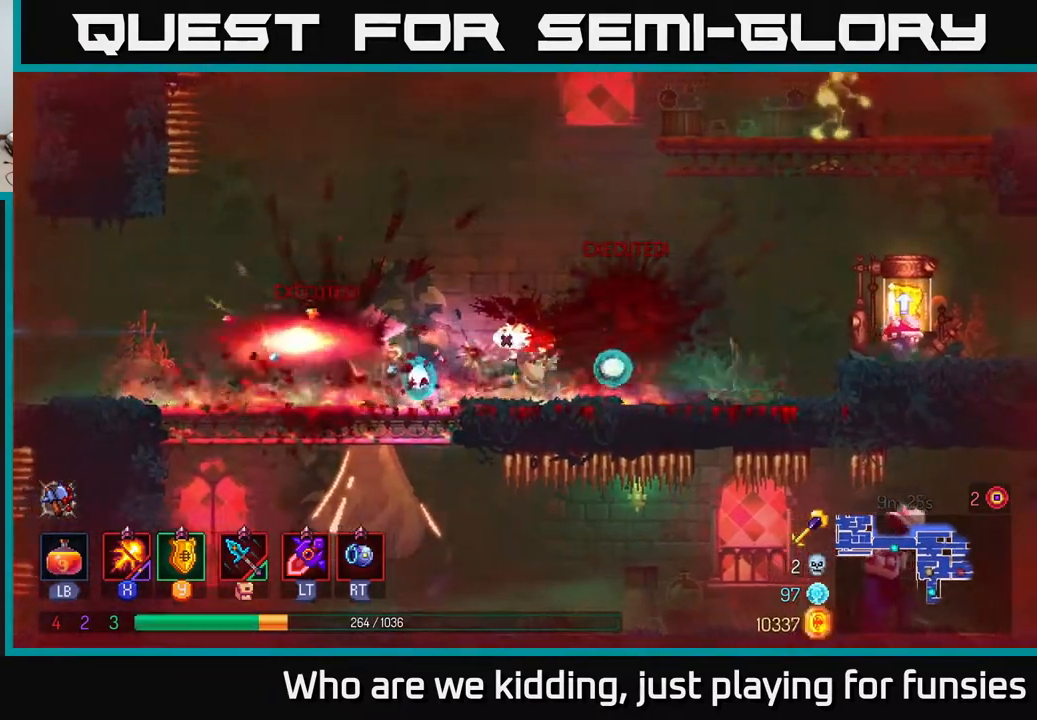
{"buttons": ["X"], "left_stick": "right", "right_stick": "center", "events": [[417, "A", "down"], [483, "A", "up"], [483, "X", "down"]]}
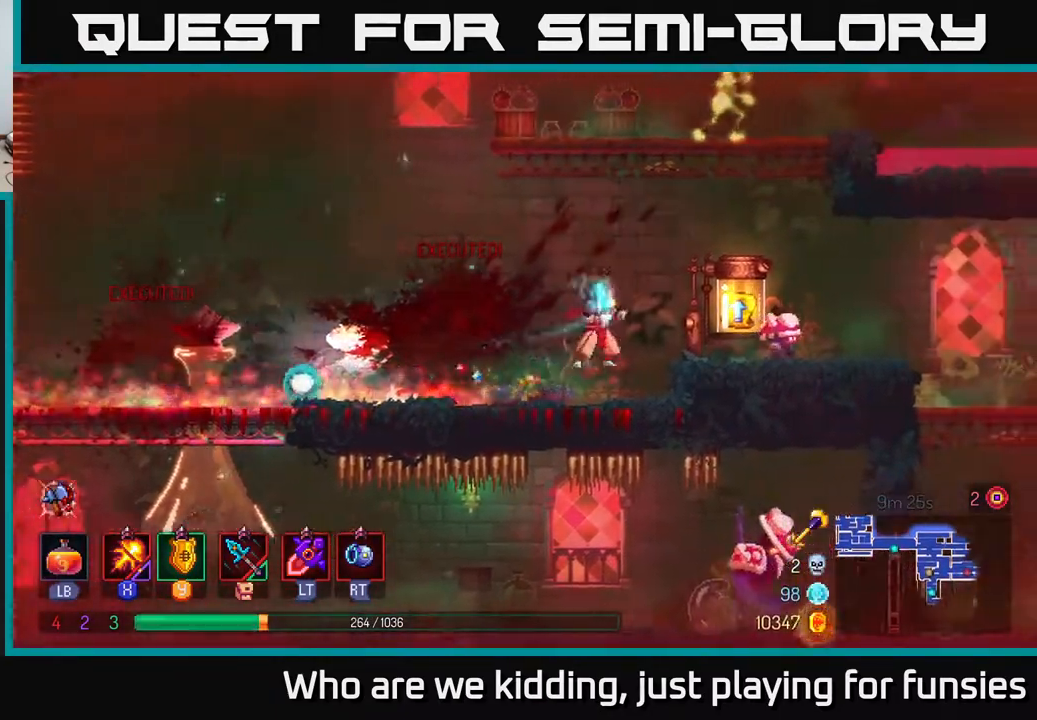
{"buttons": ["X"], "left_stick": "center", "right_stick": "center", "events": [[417, "left_stick", "center"]]}
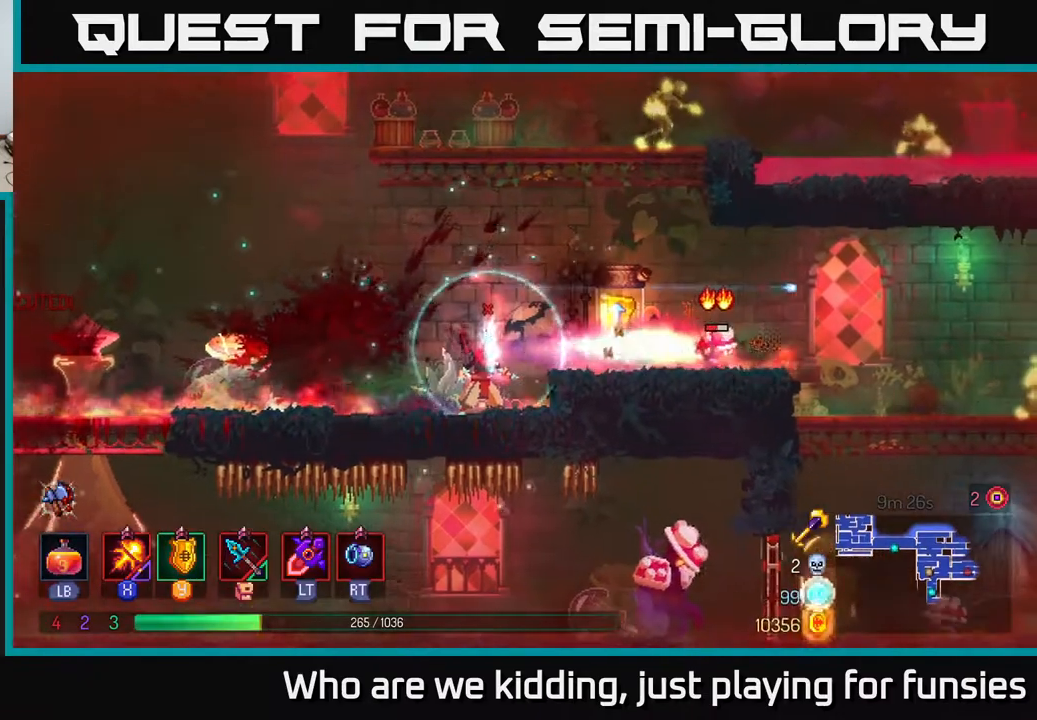
{"buttons": ["A"], "left_stick": "right", "right_stick": "center", "events": [[350, "X", "up"], [383, "left_stick", "right"], [433, "A", "down"]]}
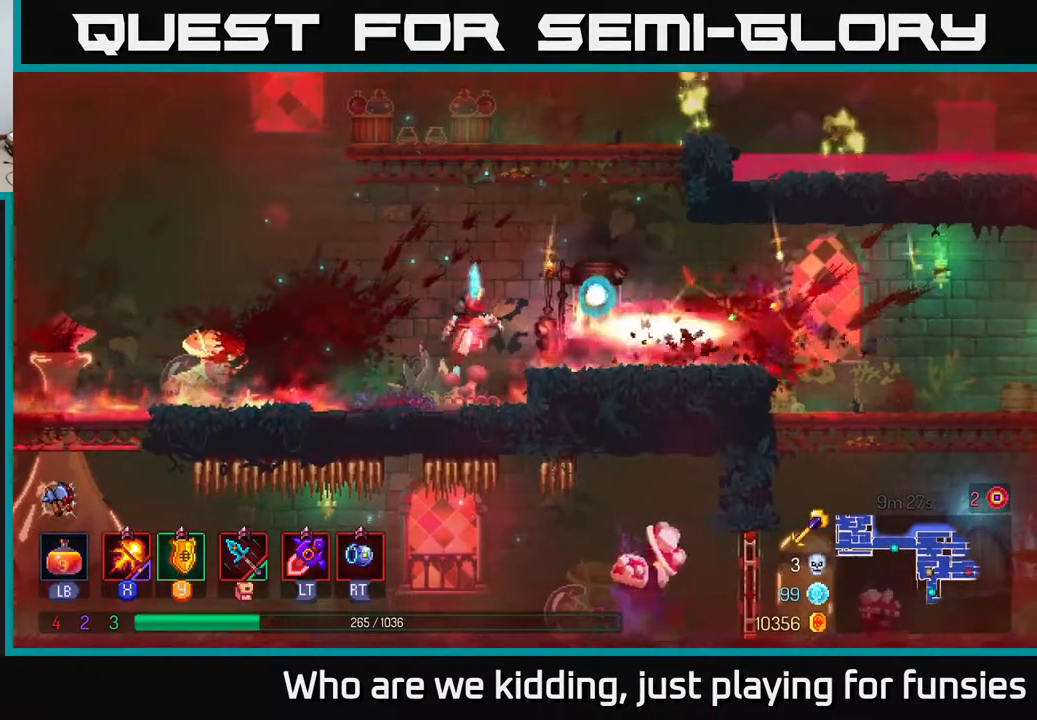
{"buttons": [], "left_stick": "center", "right_stick": "center", "events": [[50, "A", "up"], [350, "left_stick", "center"]]}
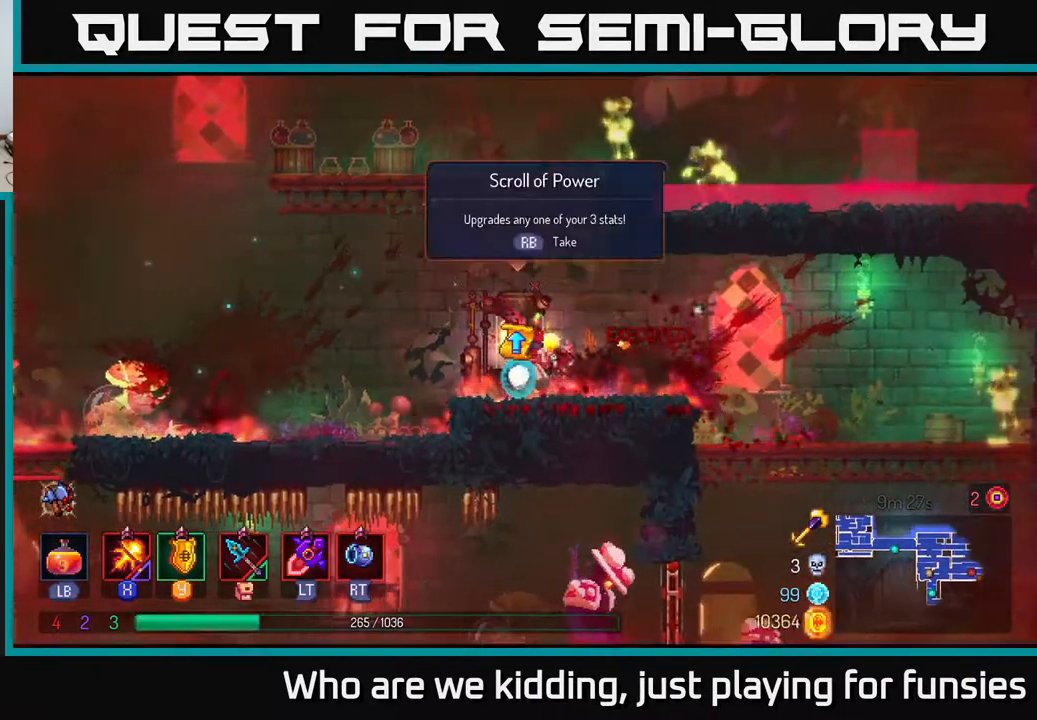
{"buttons": [], "left_stick": "center", "right_stick": "center", "events": [[17, "R1", "down"], [117, "R1", "up"]]}
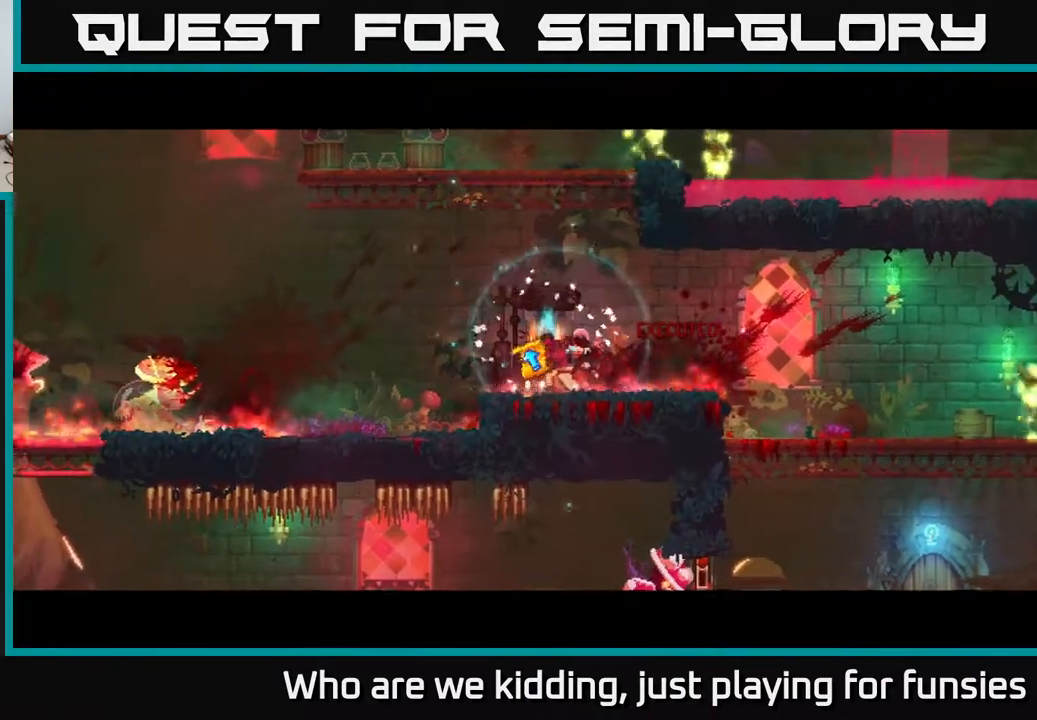
{"buttons": [], "left_stick": "center", "right_stick": "center", "events": []}
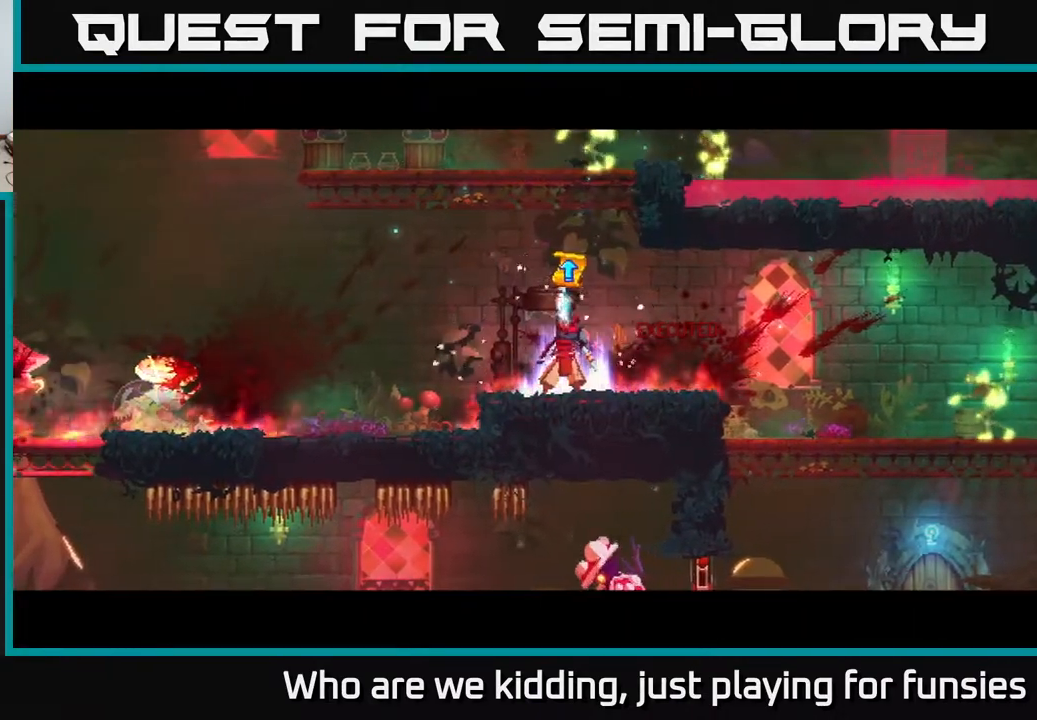
{"buttons": [], "left_stick": "center", "right_stick": "center", "events": []}
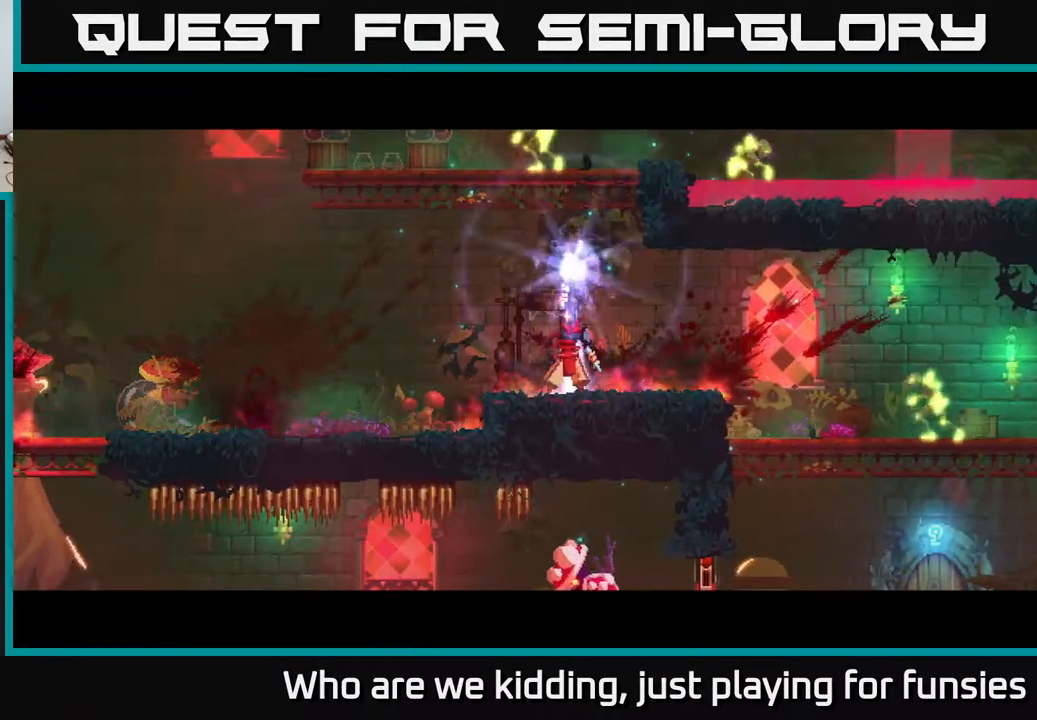
{"buttons": [], "left_stick": "center", "right_stick": "center", "events": []}
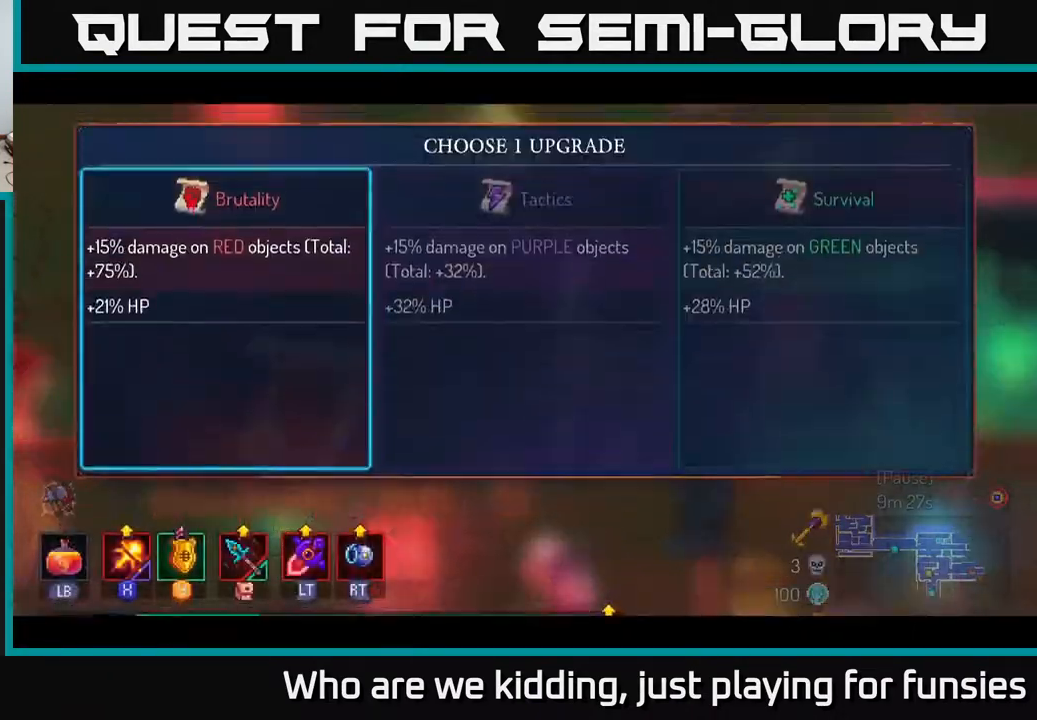
{"buttons": [], "left_stick": "center", "right_stick": "center", "events": [[217, "A", "down"], [300, "A", "up"]]}
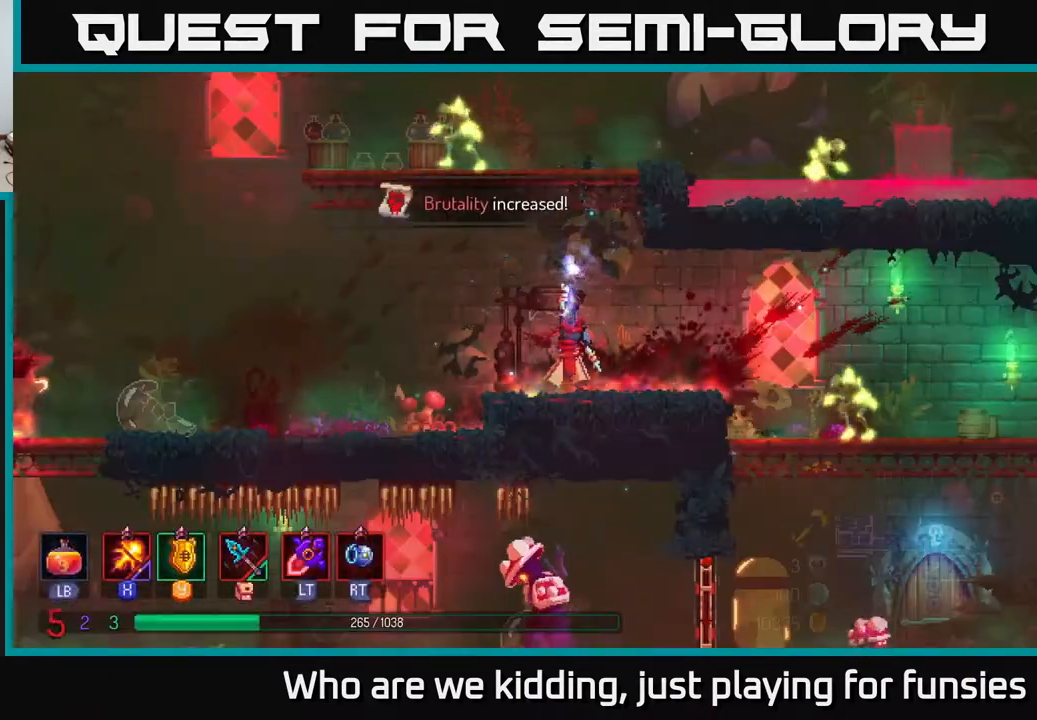
{"buttons": [], "left_stick": "right", "right_stick": "center", "events": [[117, "left_stick", "right"]]}
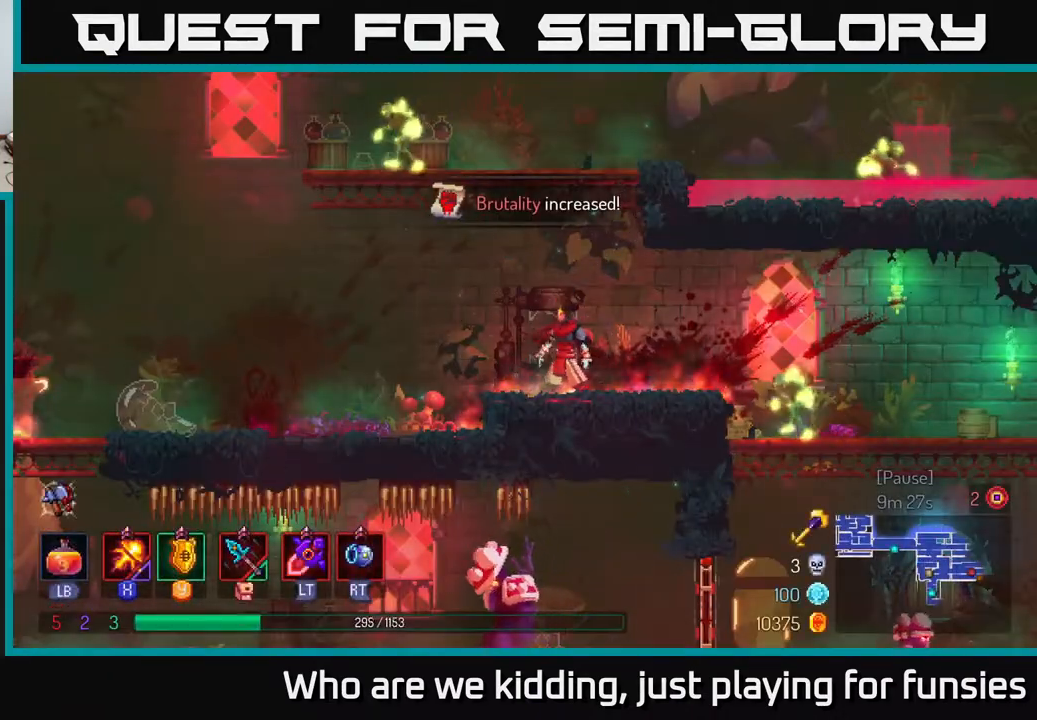
{"buttons": ["X"], "left_stick": "down", "right_stick": "center", "events": [[200, "B", "down"], [283, "B", "up"], [350, "X", "down"], [433, "left_stick", "down"]]}
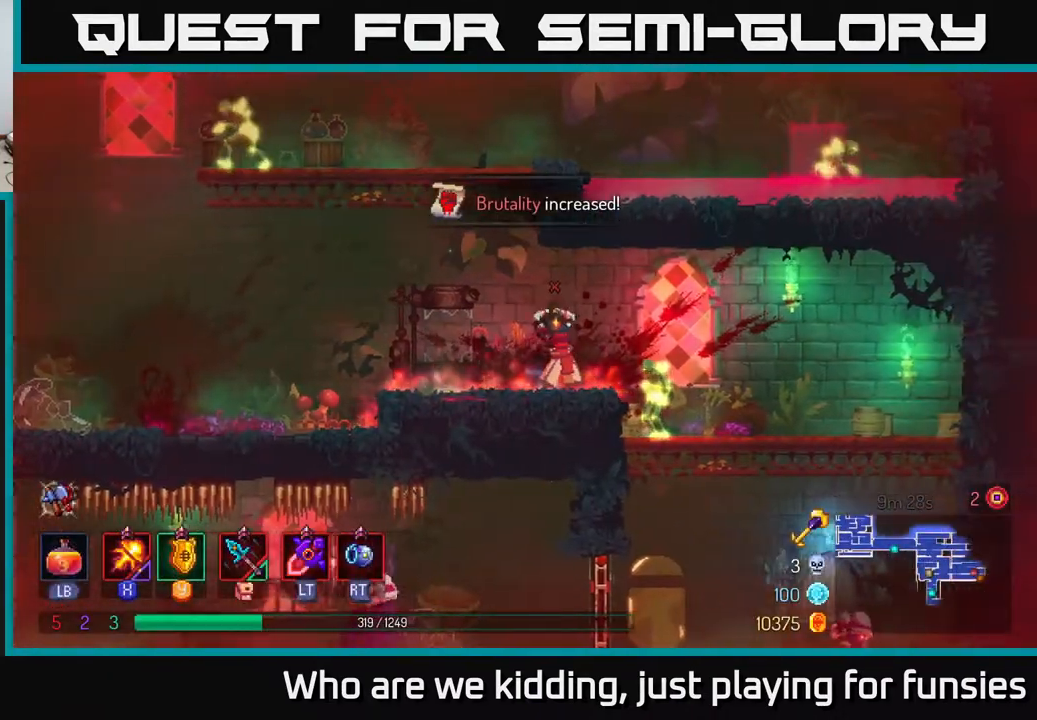
{"buttons": ["X"], "left_stick": "down", "right_stick": "center", "events": []}
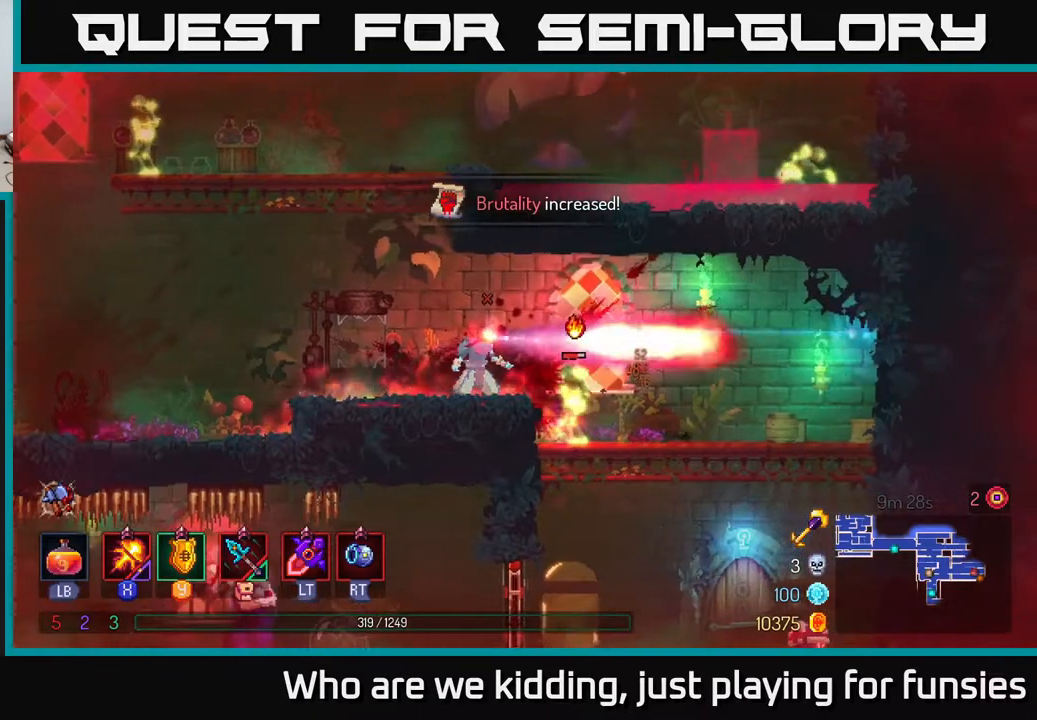
{"buttons": ["X"], "left_stick": "down", "right_stick": "center", "events": []}
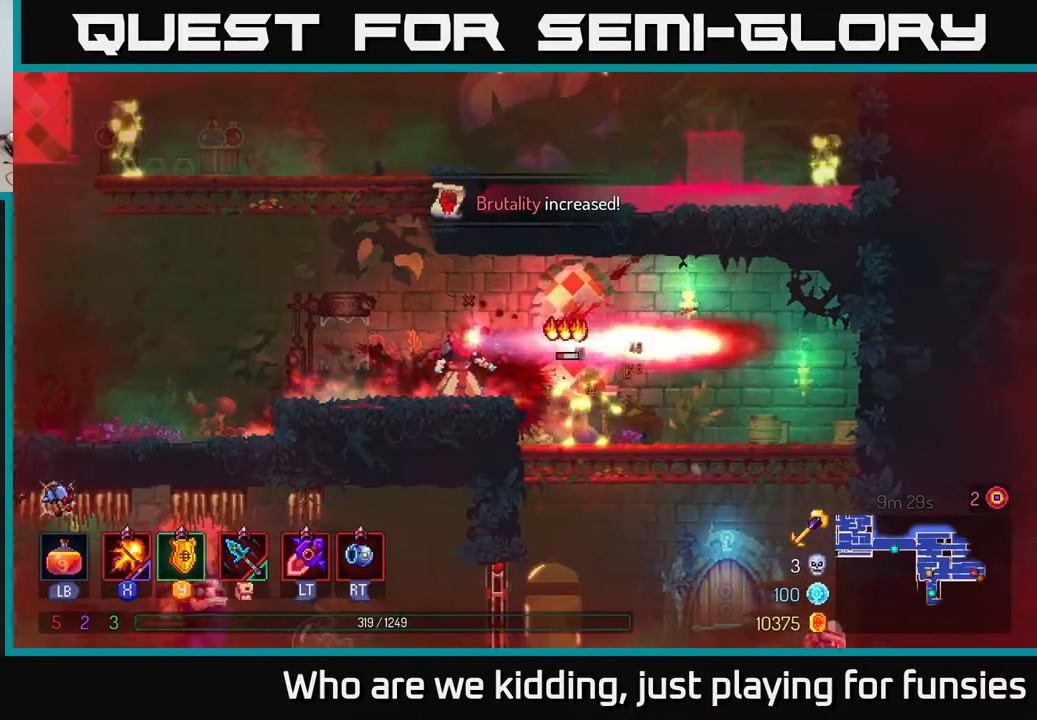
{"buttons": ["X"], "left_stick": "right", "right_stick": "center", "events": [[100, "X", "up"], [117, "left_stick", "left"], [183, "B", "down"], [317, "B", "up"], [383, "left_stick", "right"], [417, "X", "down"]]}
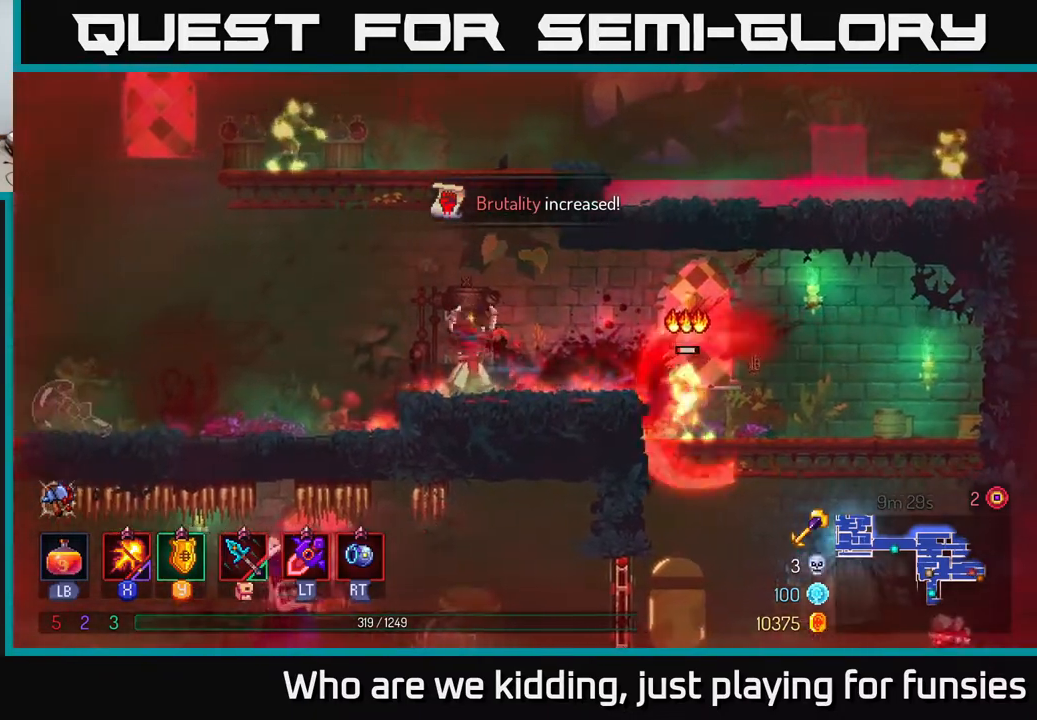
{"buttons": ["A"], "left_stick": "left", "right_stick": "center", "events": [[167, "left_stick", "center"], [383, "X", "up"], [467, "left_stick", "left"], [500, "A", "down"]]}
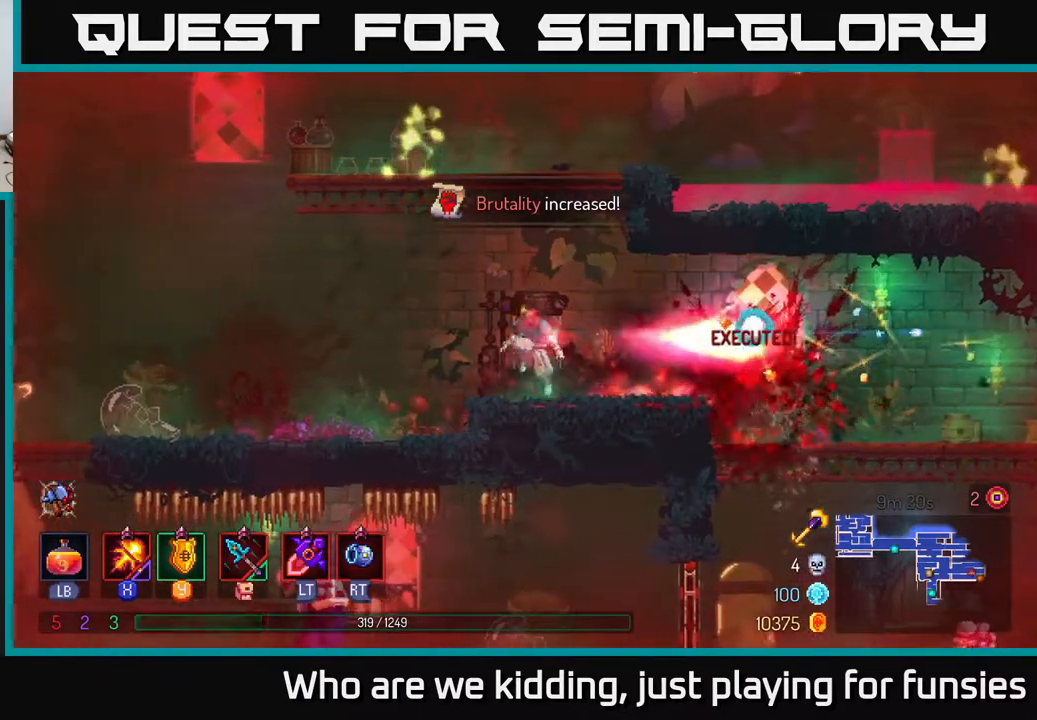
{"buttons": ["X"], "left_stick": "right", "right_stick": "center", "events": [[117, "A", "up"], [183, "A", "down"], [300, "X", "down"], [317, "left_stick", "right"], [333, "A", "up"]]}
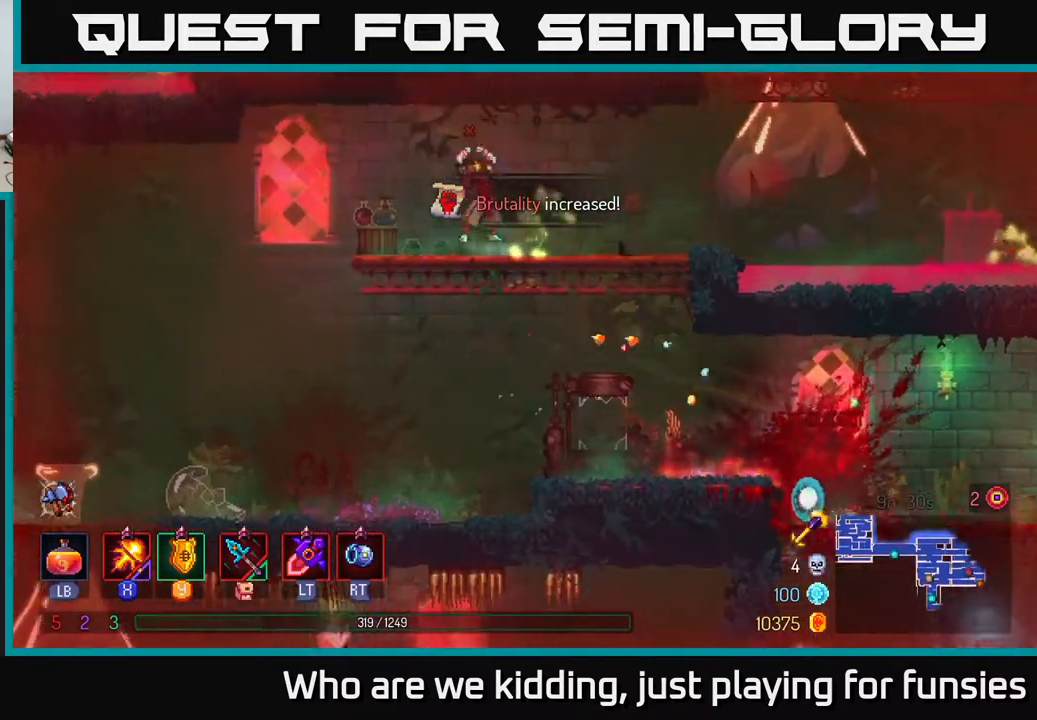
{"buttons": ["X"], "left_stick": "center", "right_stick": "center", "events": [[50, "left_stick", "center"]]}
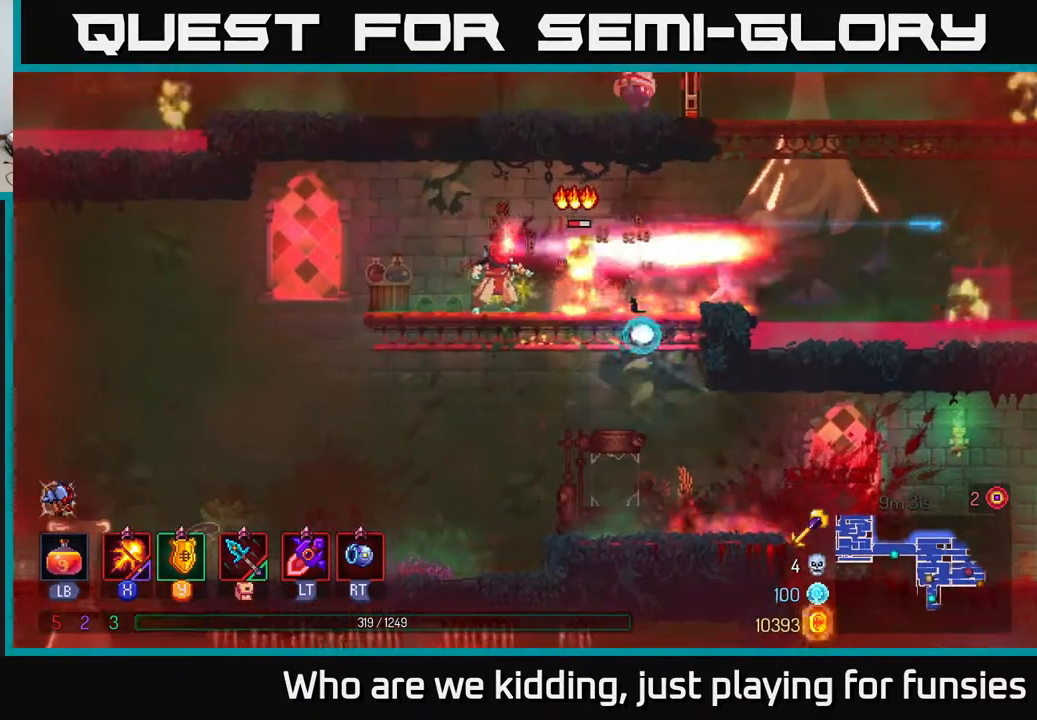
{"buttons": ["X"], "left_stick": "center", "right_stick": "center", "events": []}
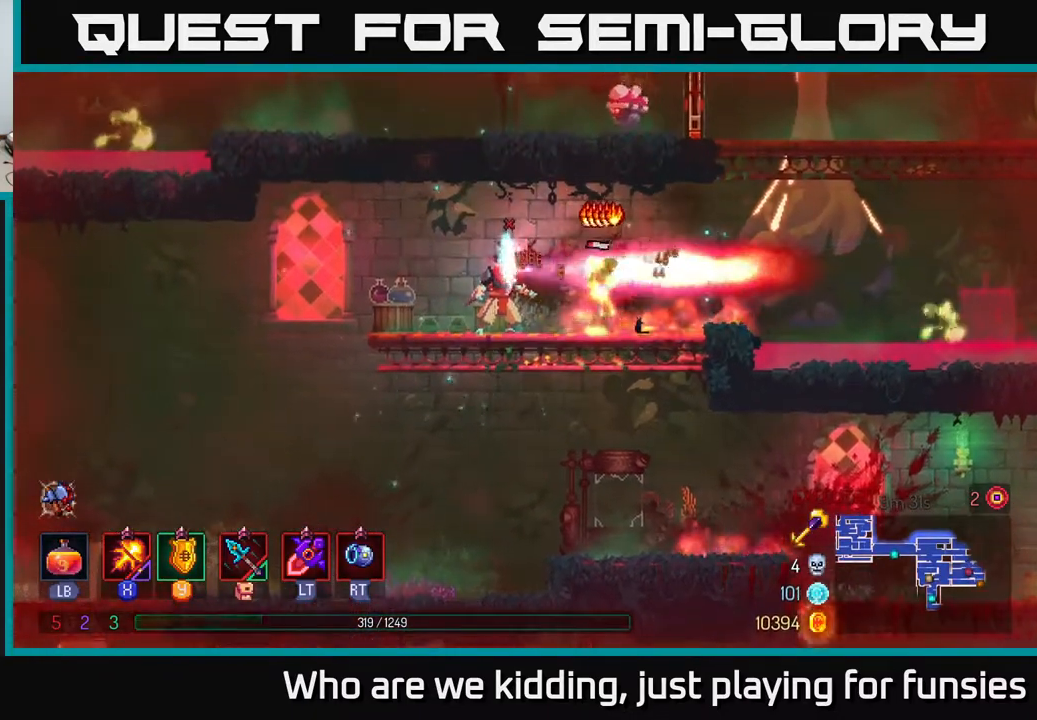
{"buttons": ["X"], "left_stick": "right", "right_stick": "center", "events": [[217, "left_stick", "right"], [233, "X", "up"], [300, "B", "down"], [383, "B", "up"], [483, "X", "down"]]}
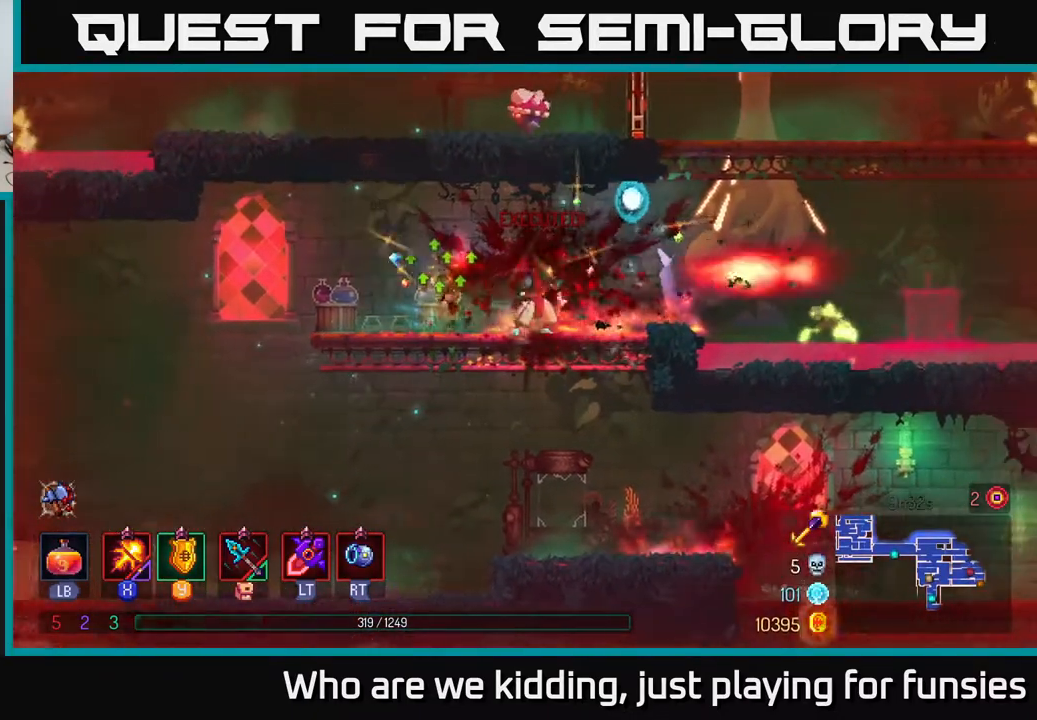
{"buttons": ["X"], "left_stick": "center", "right_stick": "center", "events": [[267, "left_stick", "center"]]}
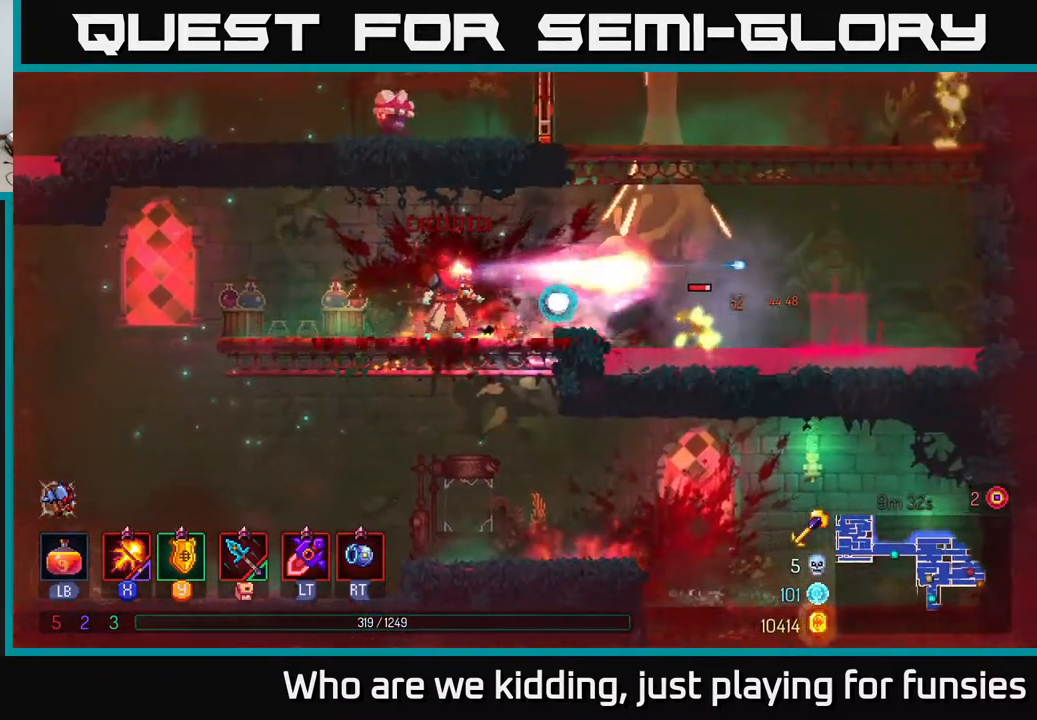
{"buttons": ["X"], "left_stick": "center", "right_stick": "center", "events": []}
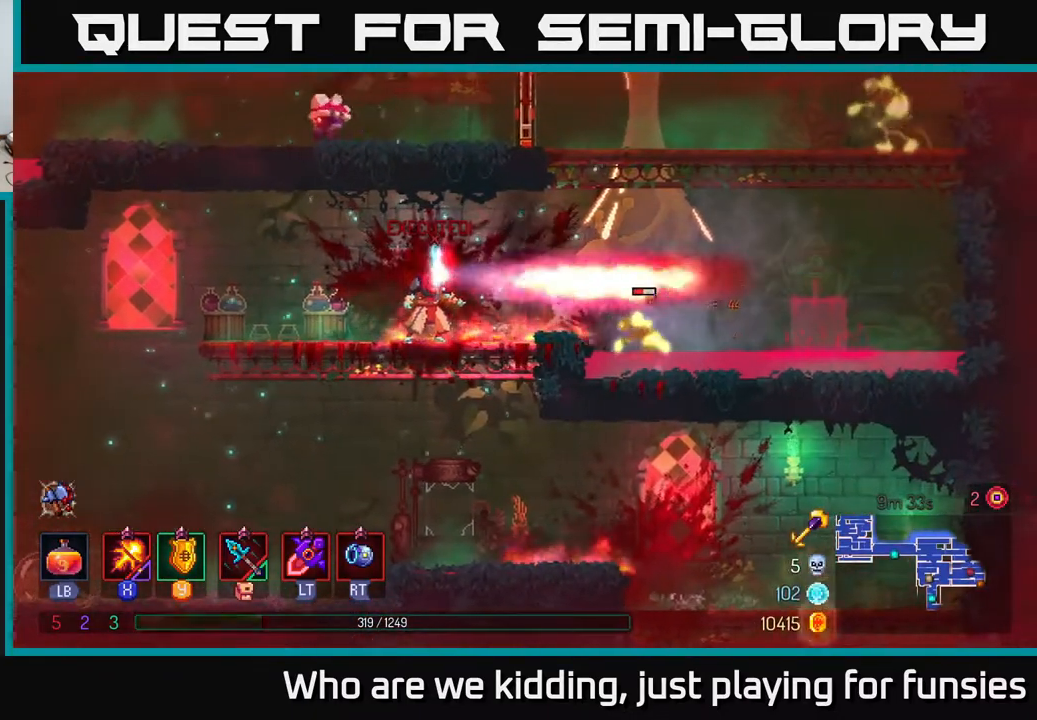
{"buttons": ["X"], "left_stick": "center", "right_stick": "center", "events": []}
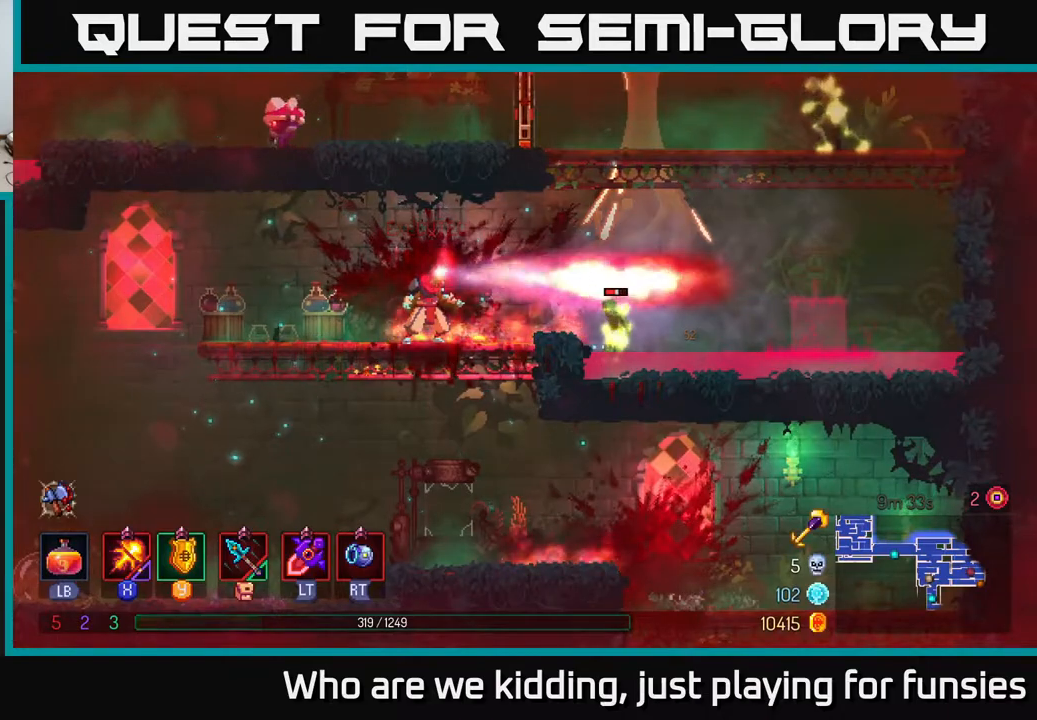
{"buttons": ["X"], "left_stick": "down", "right_stick": "center", "events": [[367, "left_stick", "down"]]}
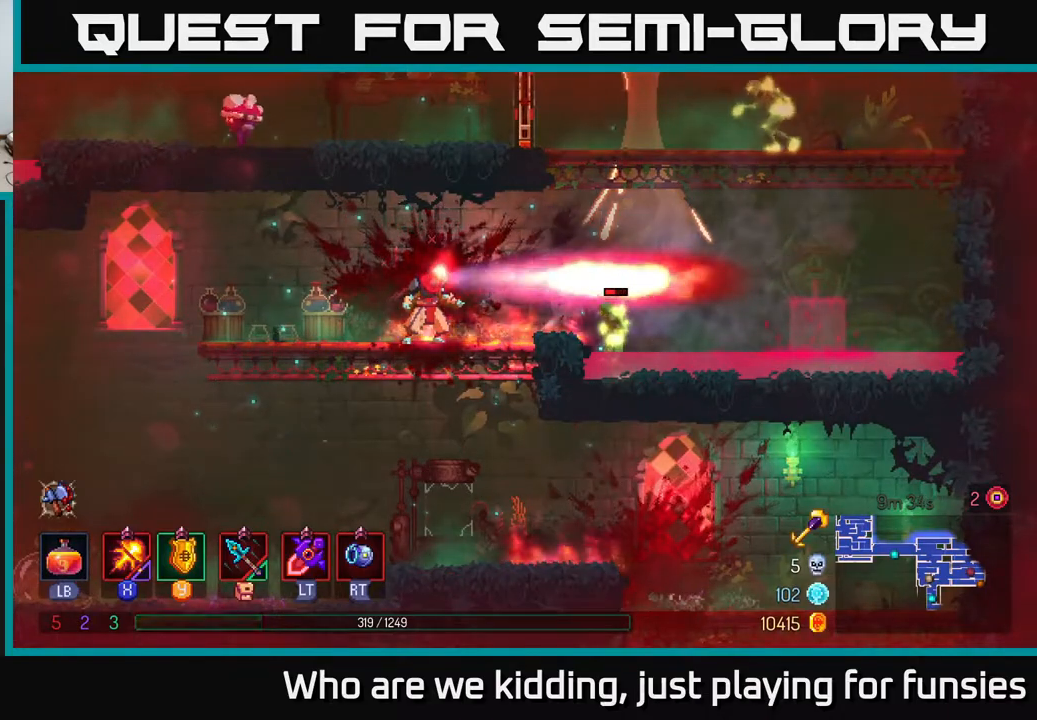
{"buttons": [], "left_stick": "down", "right_stick": "center", "events": [[450, "X", "up"]]}
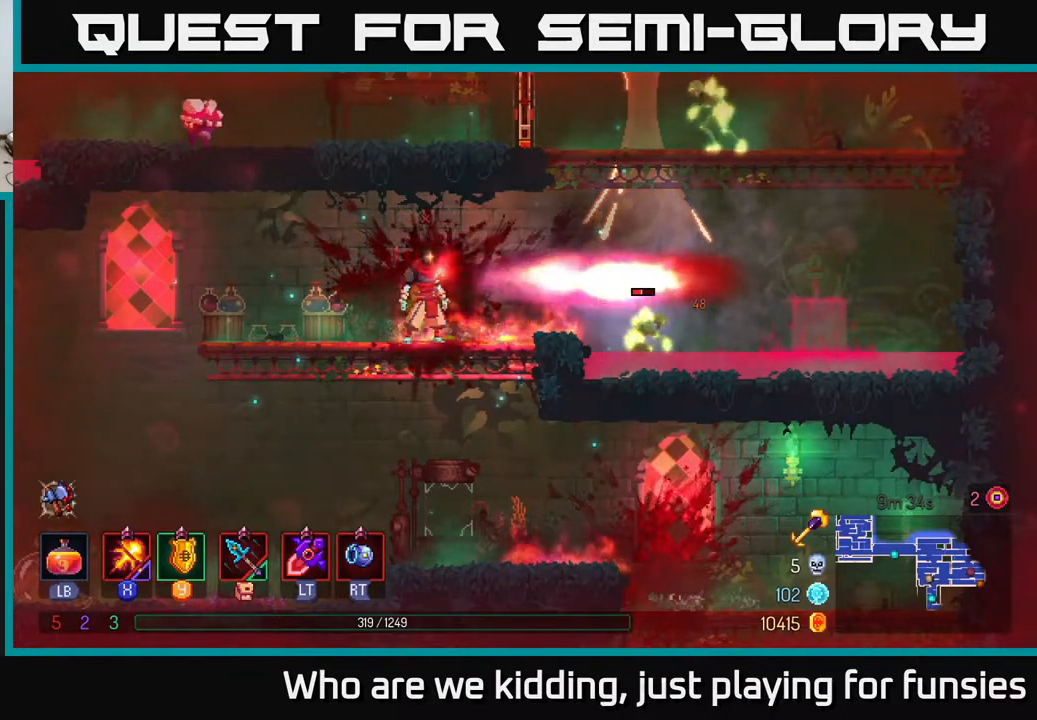
{"buttons": ["X"], "left_stick": "center", "right_stick": "center", "events": [[50, "X", "down"], [300, "left_stick", "center"]]}
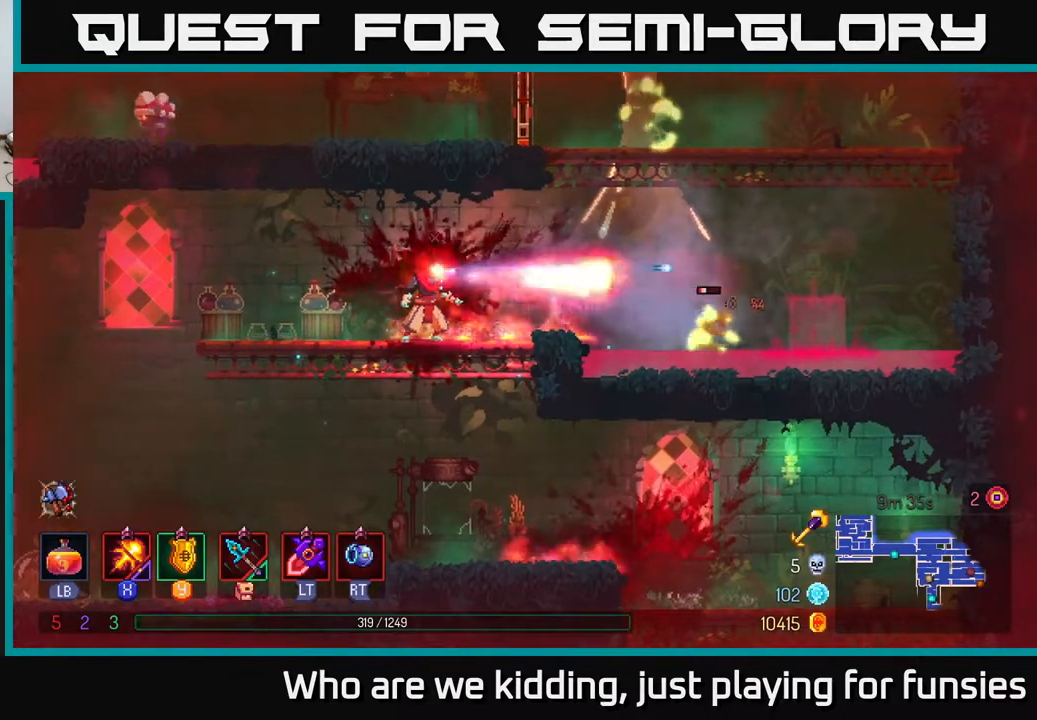
{"buttons": [], "left_stick": "right", "right_stick": "center", "events": [[417, "X", "up"], [433, "left_stick", "right"]]}
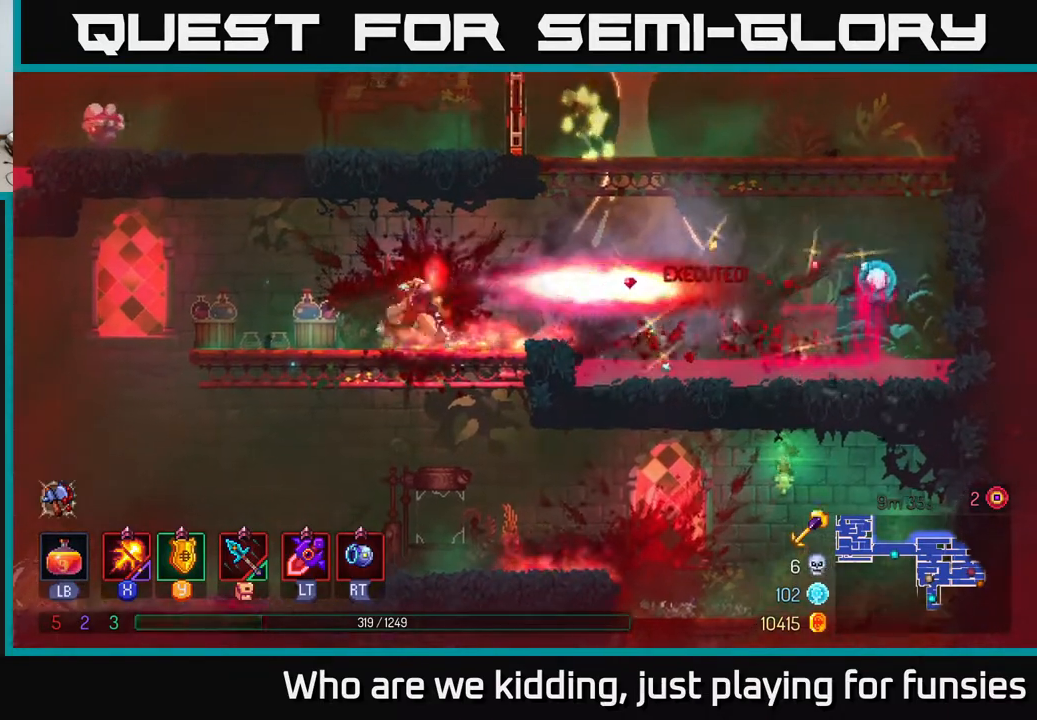
{"buttons": ["A", "X"], "left_stick": "up-right", "right_stick": "center", "events": [[17, "B", "down"], [117, "B", "up"], [250, "A", "down"], [333, "A", "up"], [400, "A", "down"], [400, "left_stick", "up-right"], [483, "X", "down"]]}